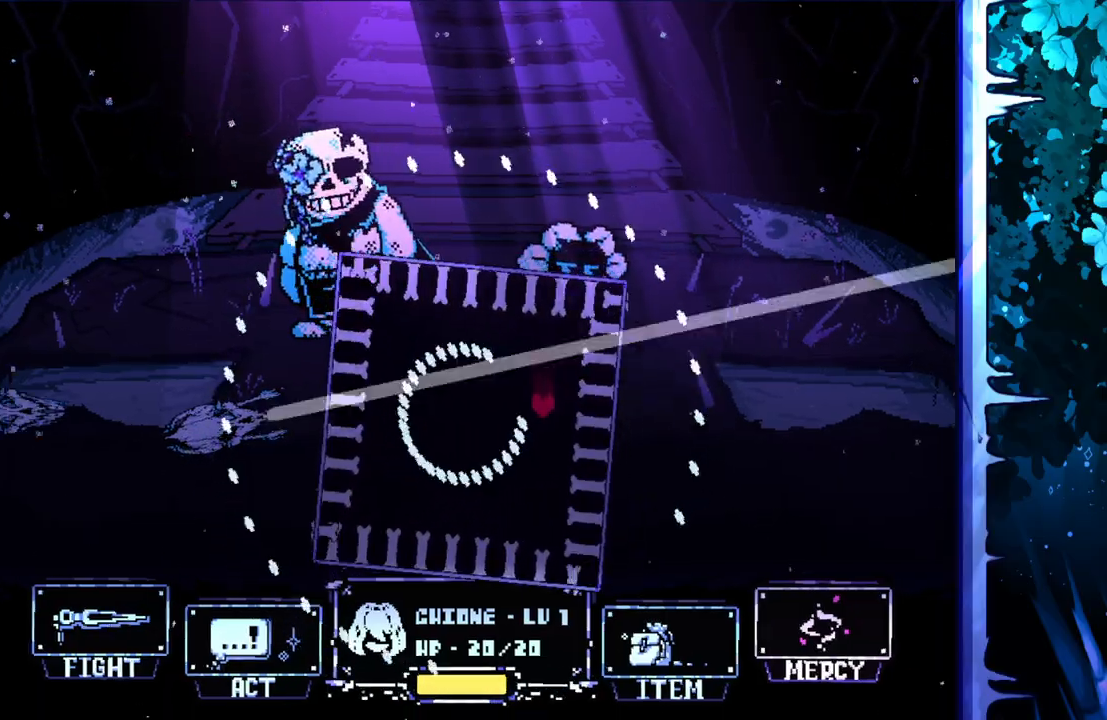
Gameplay with keyboard; each line is a JSON object with the keys held at the frame after it. "events" lists presses ("down") and releases ("up") of "c", "down", "left", "right", "up", "x" and "z" between this image and that frame as [ms after this image, input, new state], when the widget could be followed in between. No other keys are recorded. Mouse input is not recorded.
{"keys": ["left", "x"], "events": [[183, "down", "up"], [317, "down", "down"], [367, "left", "down"], [450, "down", "up"]]}
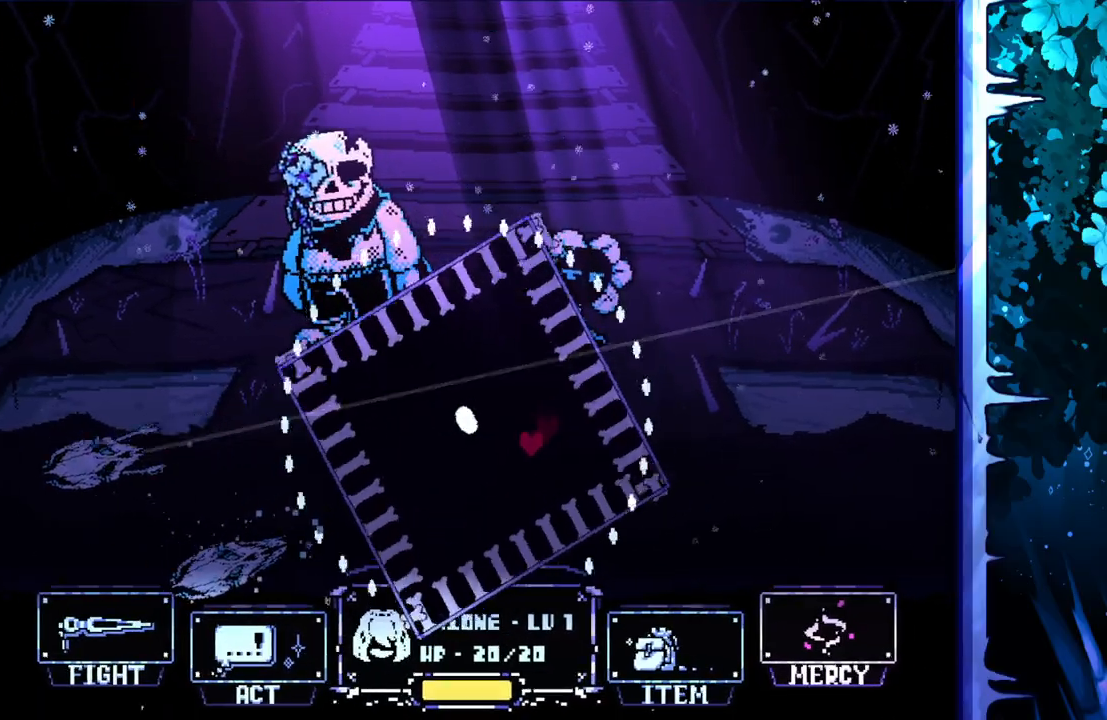
{"keys": ["down", "left", "x"], "events": [[150, "down", "down"], [283, "left", "up"], [467, "left", "down"]]}
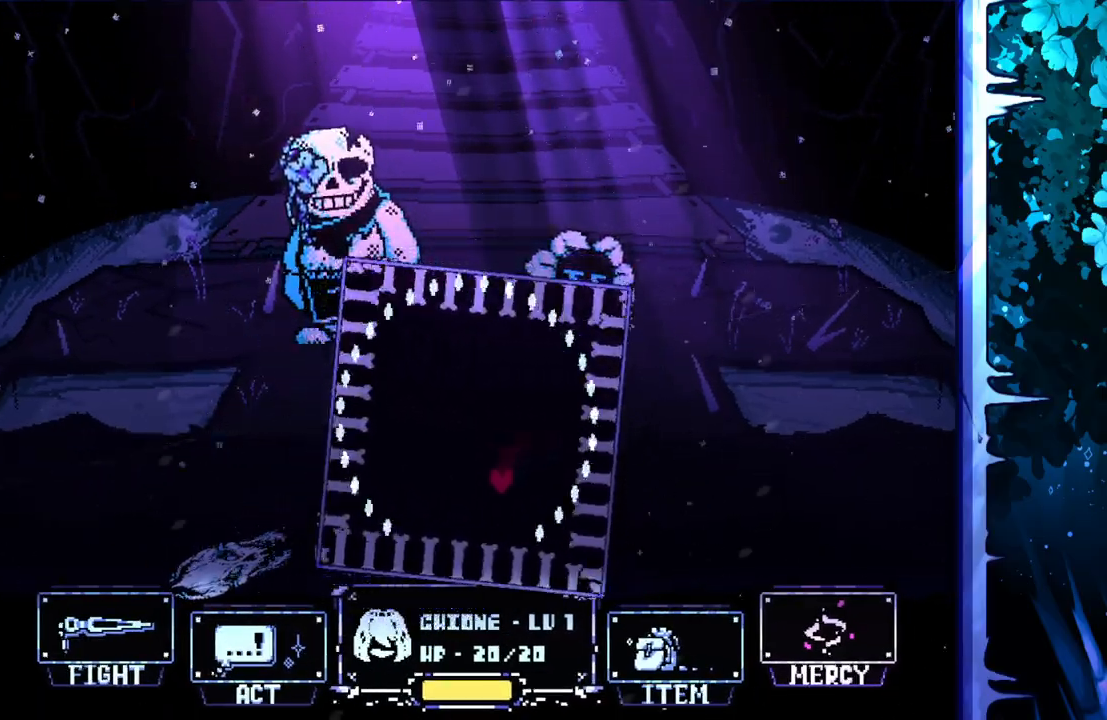
{"keys": ["x"], "events": [[133, "left", "up"], [300, "down", "up"]]}
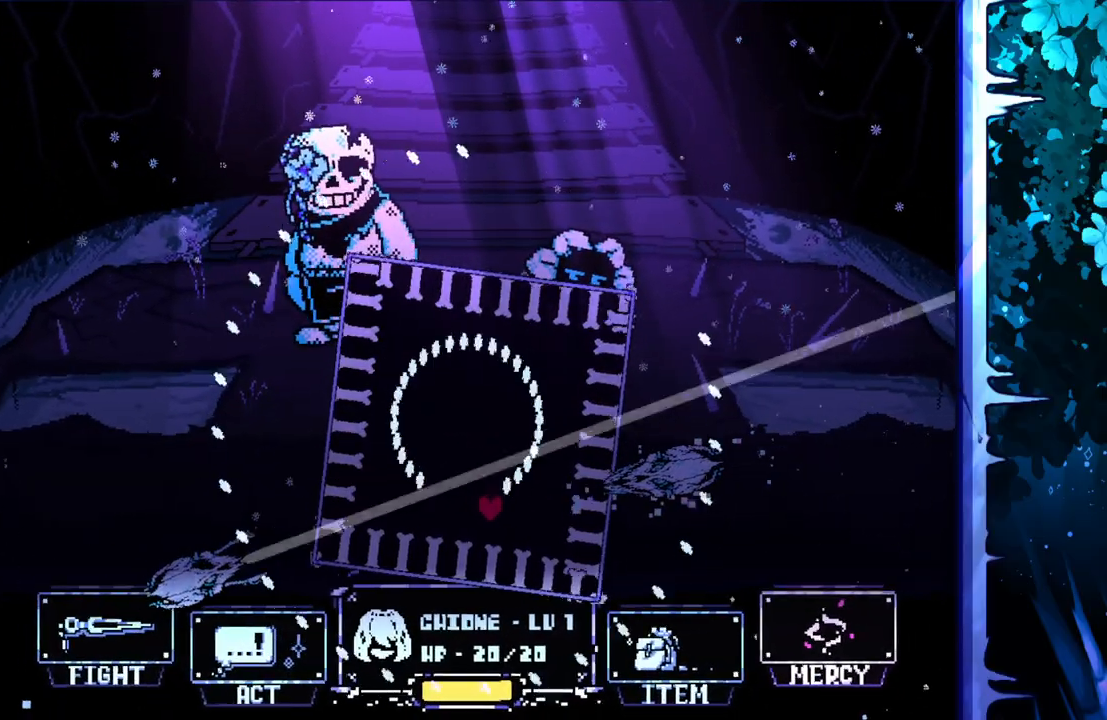
{"keys": ["left"], "events": [[83, "x", "up"], [233, "left", "down"], [333, "up", "down"], [500, "up", "up"]]}
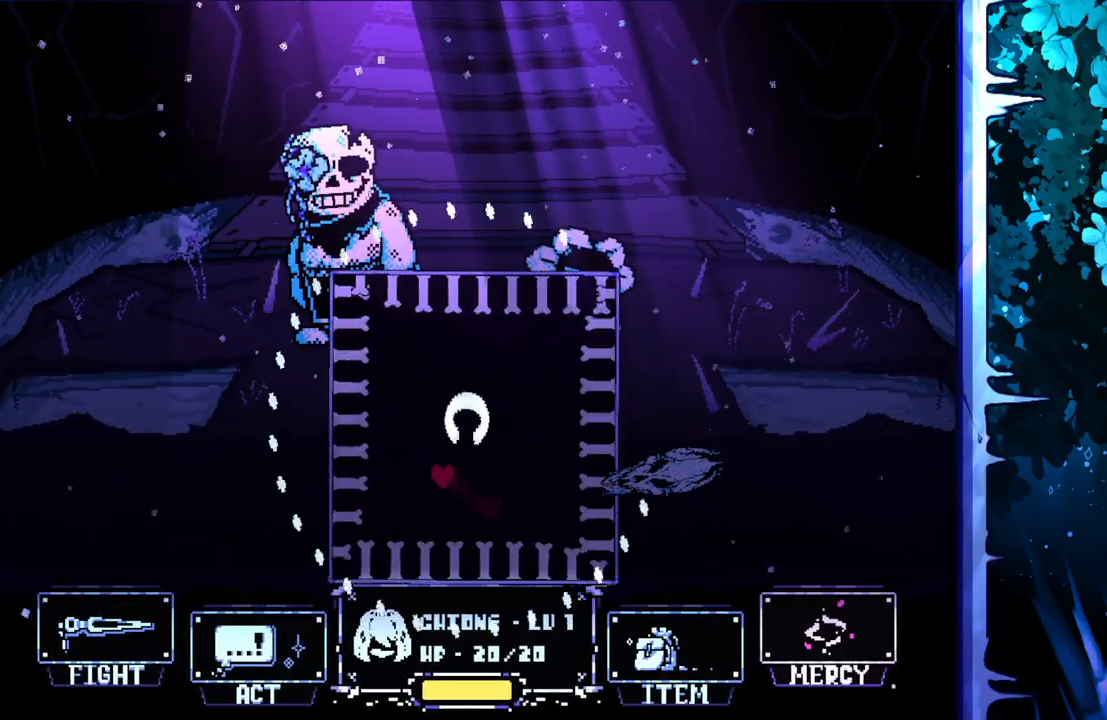
{"keys": ["right"], "events": [[100, "up", "down"], [200, "up", "up"], [250, "left", "up"], [383, "right", "down"]]}
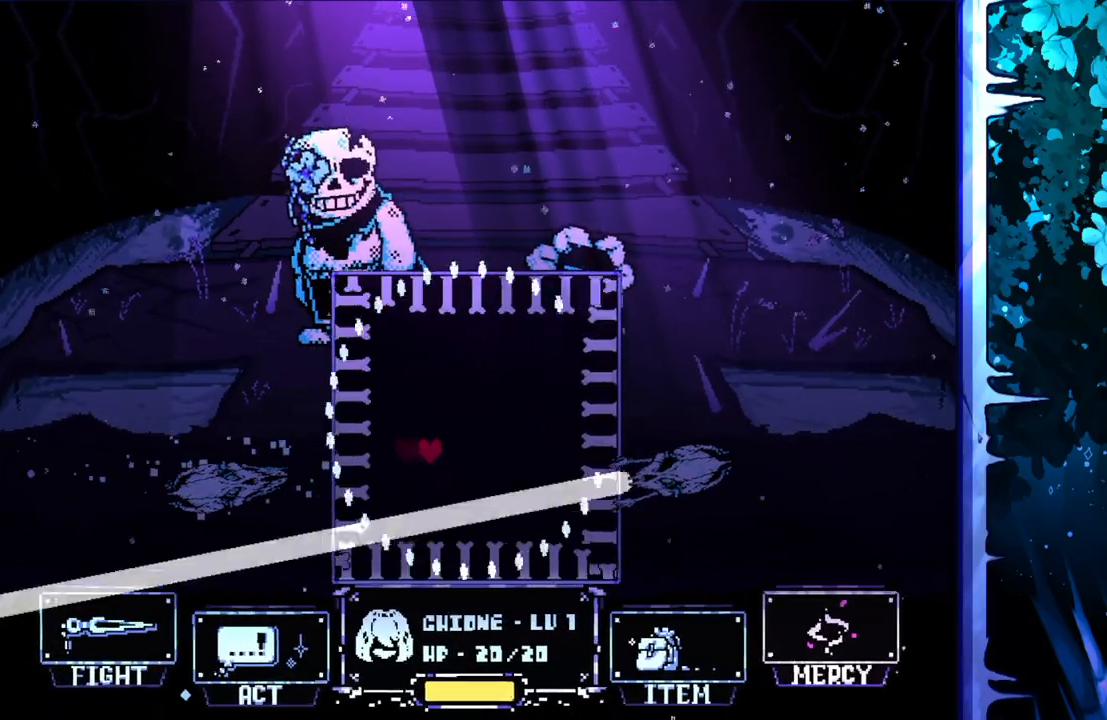
{"keys": [], "events": [[67, "right", "up"], [167, "right", "down"], [267, "up", "down"], [400, "right", "up"], [483, "up", "up"]]}
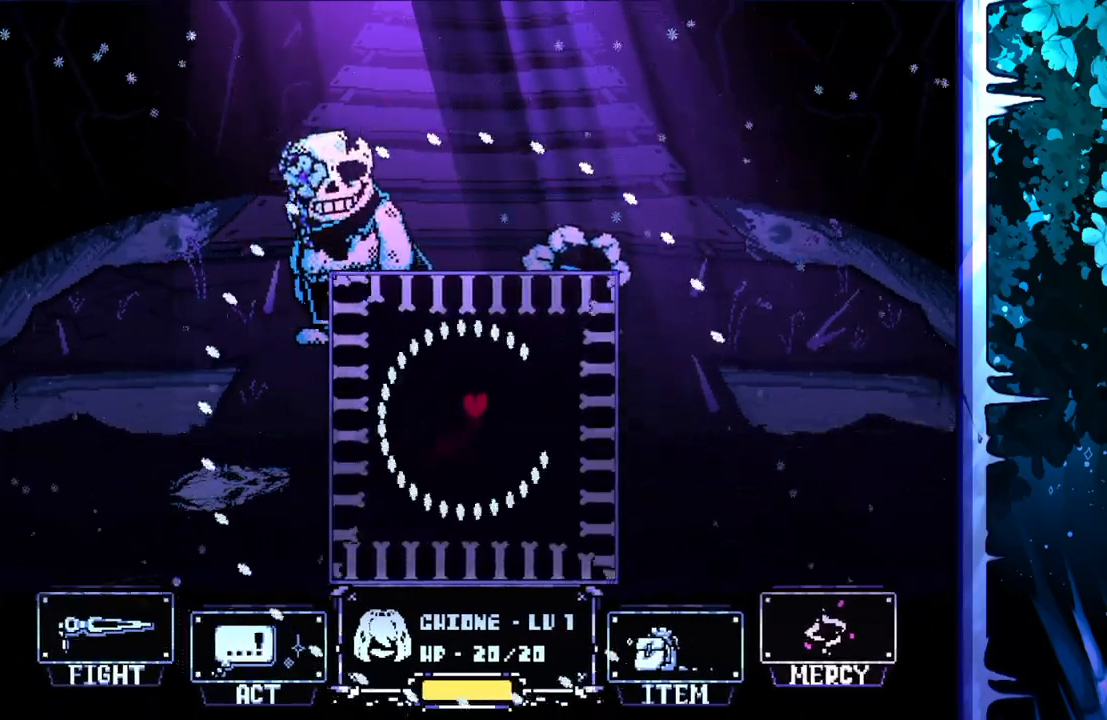
{"keys": [], "events": []}
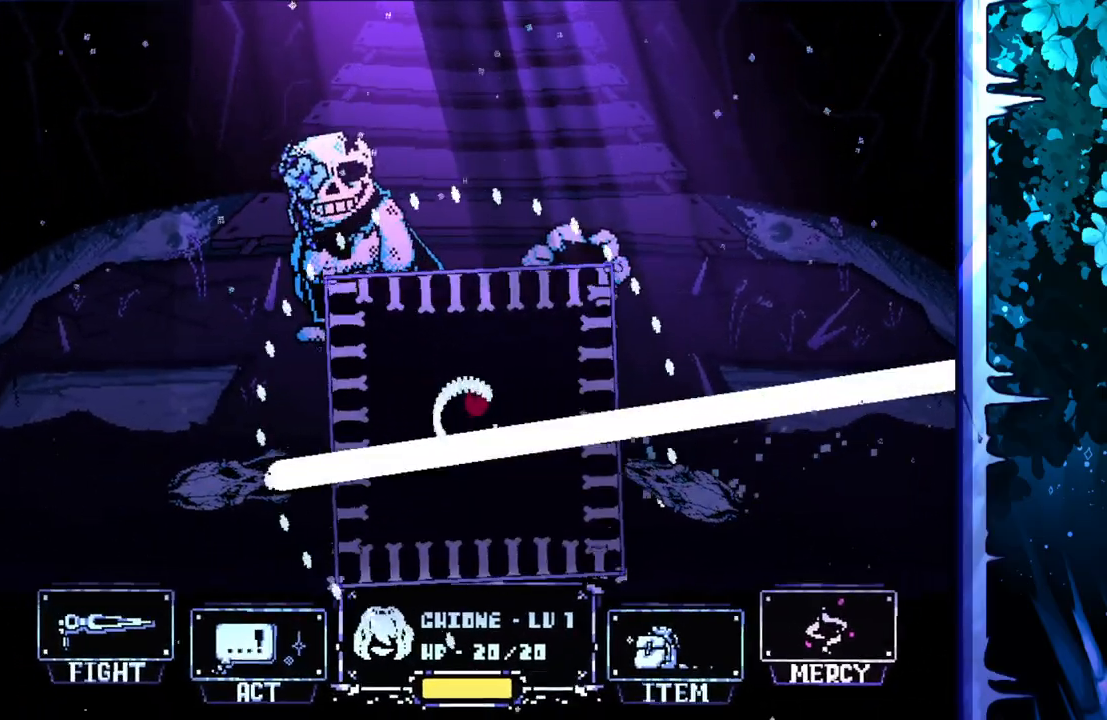
{"keys": ["down", "left"], "events": [[17, "down", "down"], [67, "down", "up"], [67, "right", "down"], [200, "up", "down"], [250, "right", "up"], [383, "left", "down"], [383, "up", "up"], [483, "down", "down"]]}
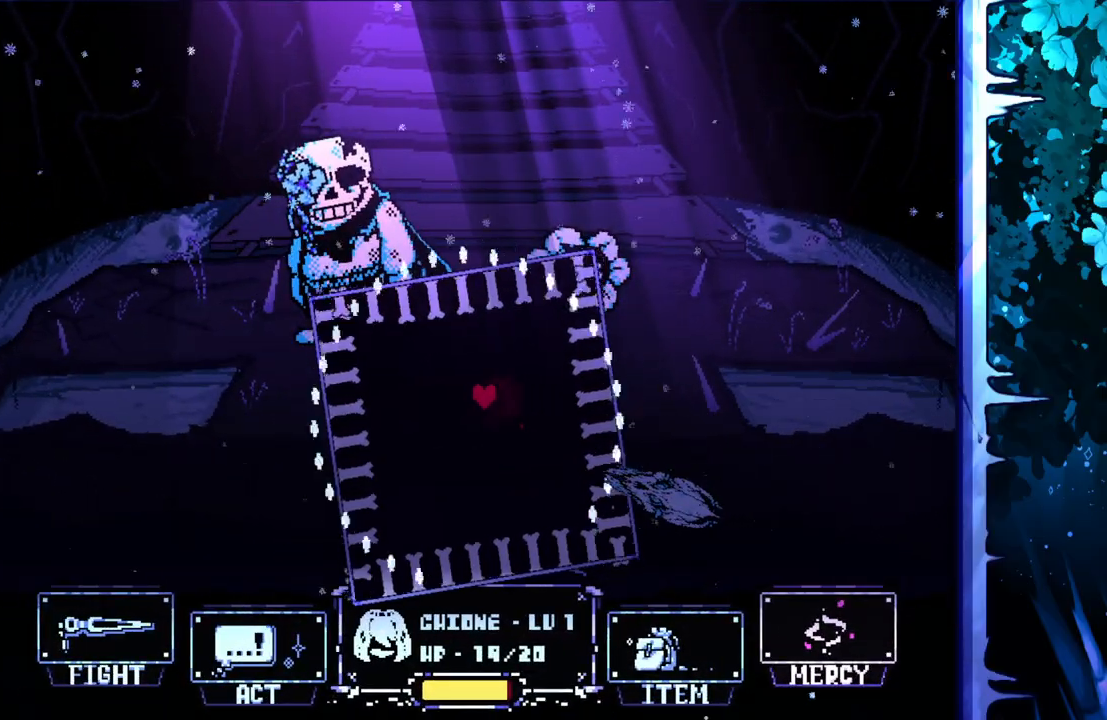
{"keys": [], "events": [[167, "left", "up"], [350, "right", "down"], [450, "down", "up"], [500, "right", "up"]]}
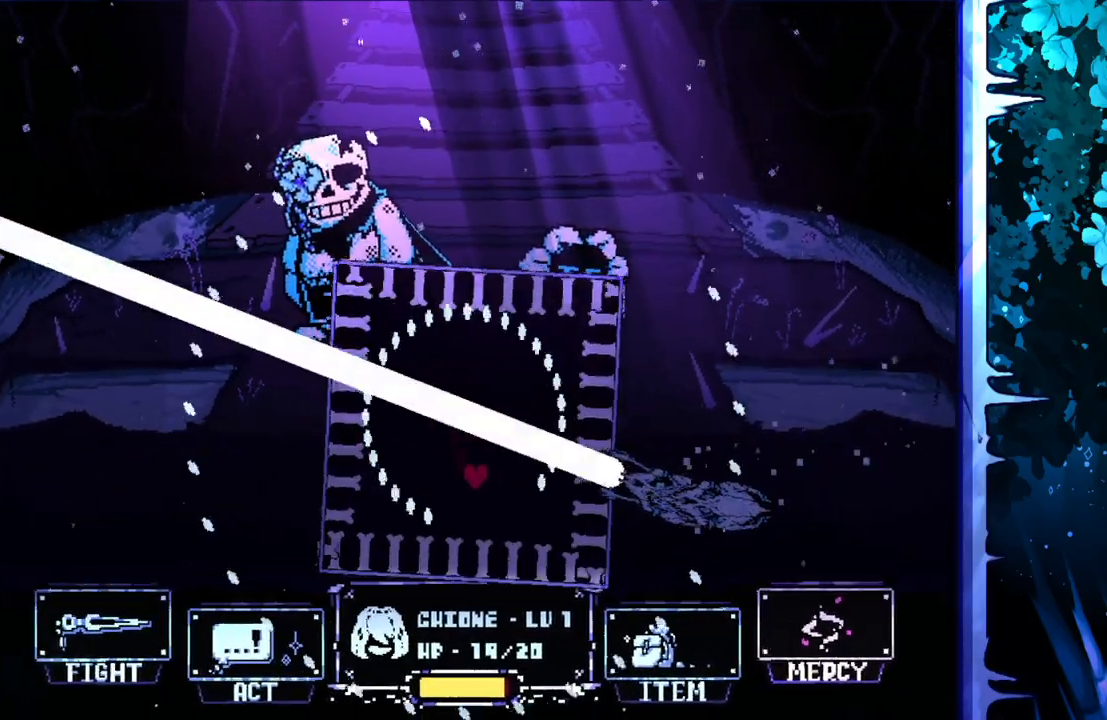
{"keys": [], "events": []}
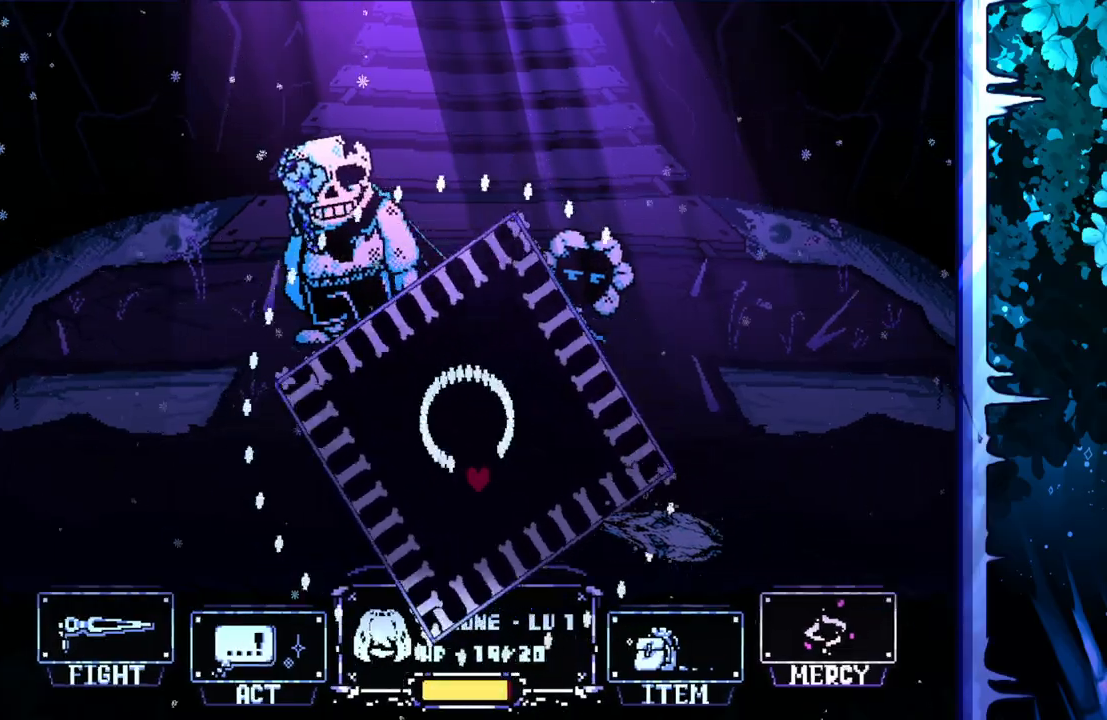
{"keys": ["up"], "events": [[50, "right", "down"], [333, "right", "up"], [433, "up", "down"]]}
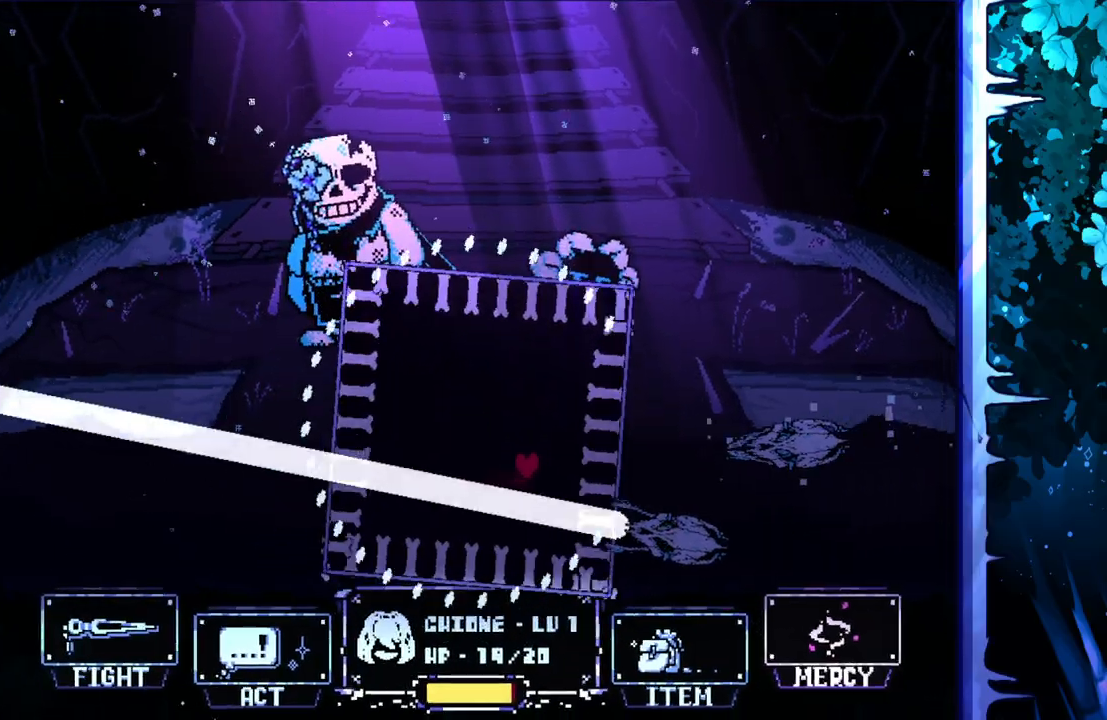
{"keys": ["down"], "events": [[117, "up", "up"], [483, "down", "down"]]}
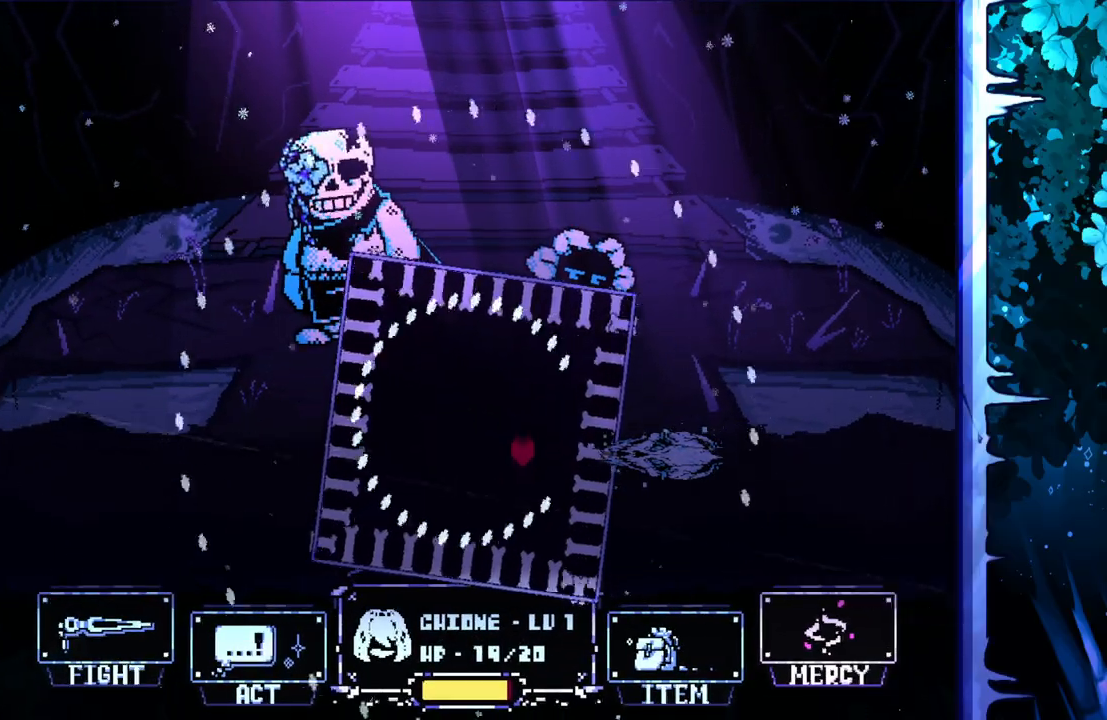
{"keys": ["up"], "events": [[33, "right", "down"], [83, "down", "up"], [133, "right", "up"], [233, "right", "down"], [233, "up", "down"], [417, "right", "up"]]}
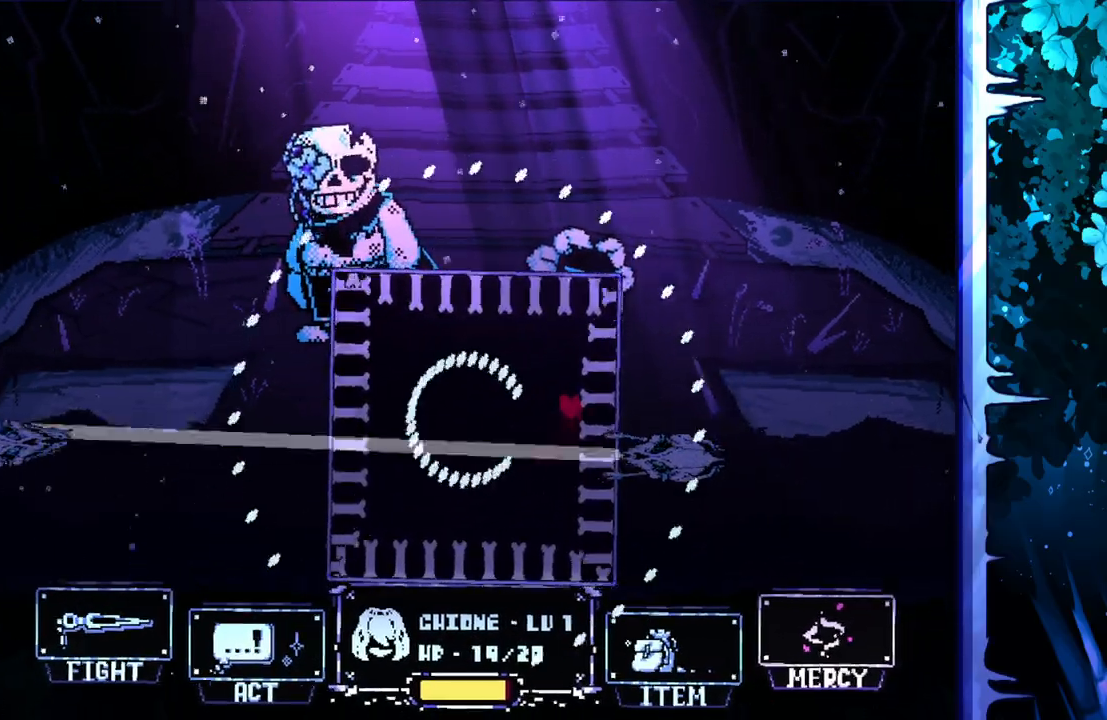
{"keys": ["left"], "events": [[100, "left", "down"], [100, "up", "up"], [250, "left", "up"], [433, "left", "down"]]}
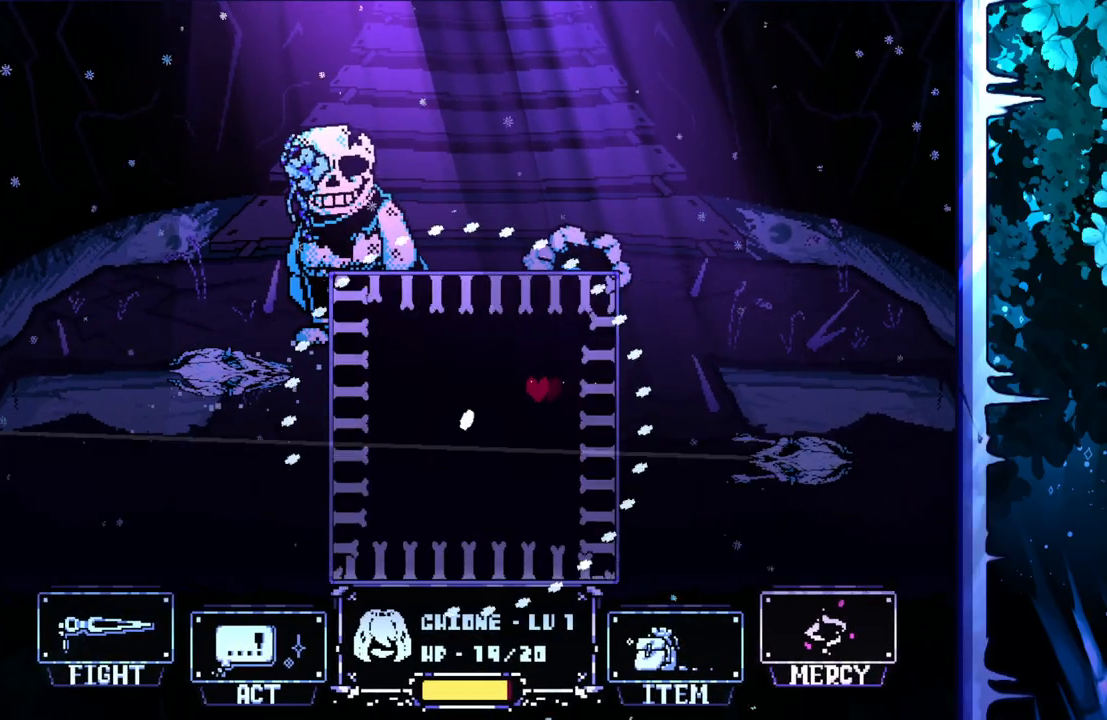
{"keys": ["down", "left"], "events": [[67, "left", "up"], [167, "down", "down"], [200, "left", "down"], [350, "left", "up"], [400, "down", "up"], [450, "left", "down"], [483, "down", "down"]]}
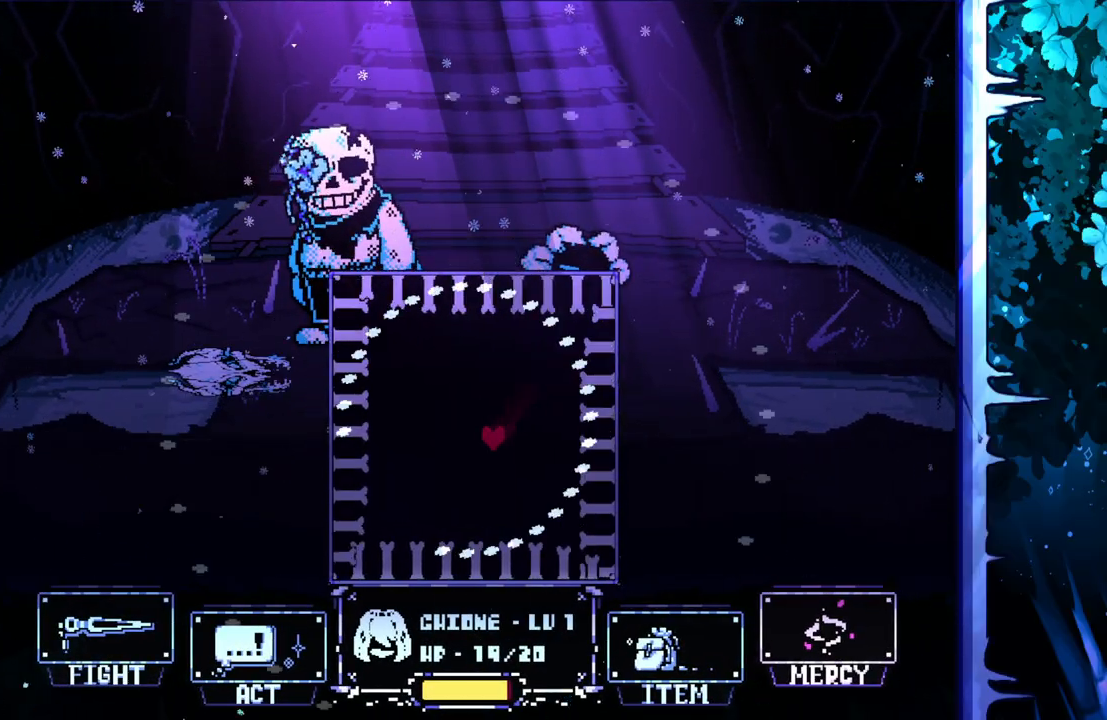
{"keys": ["down", "left"], "events": [[83, "down", "up"], [133, "left", "up"], [183, "left", "down"], [333, "left", "up"], [500, "down", "down"], [500, "left", "down"]]}
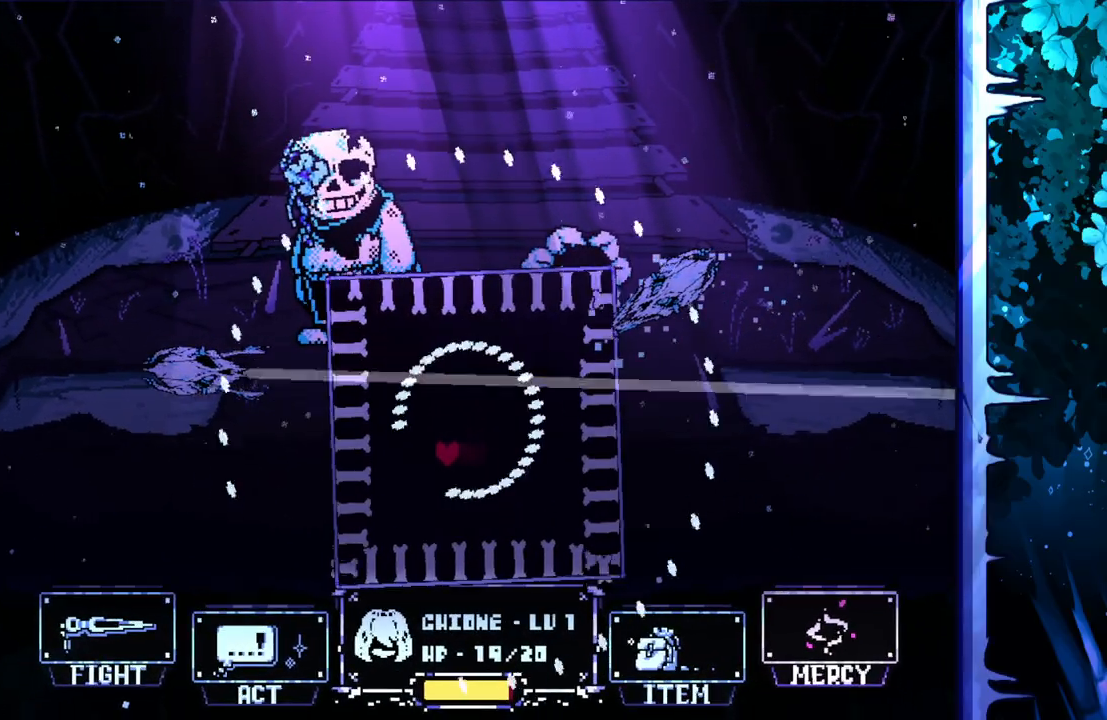
{"keys": ["right"], "events": [[100, "down", "up"], [100, "left", "up"], [333, "down", "down"], [433, "down", "up"], [433, "right", "down"]]}
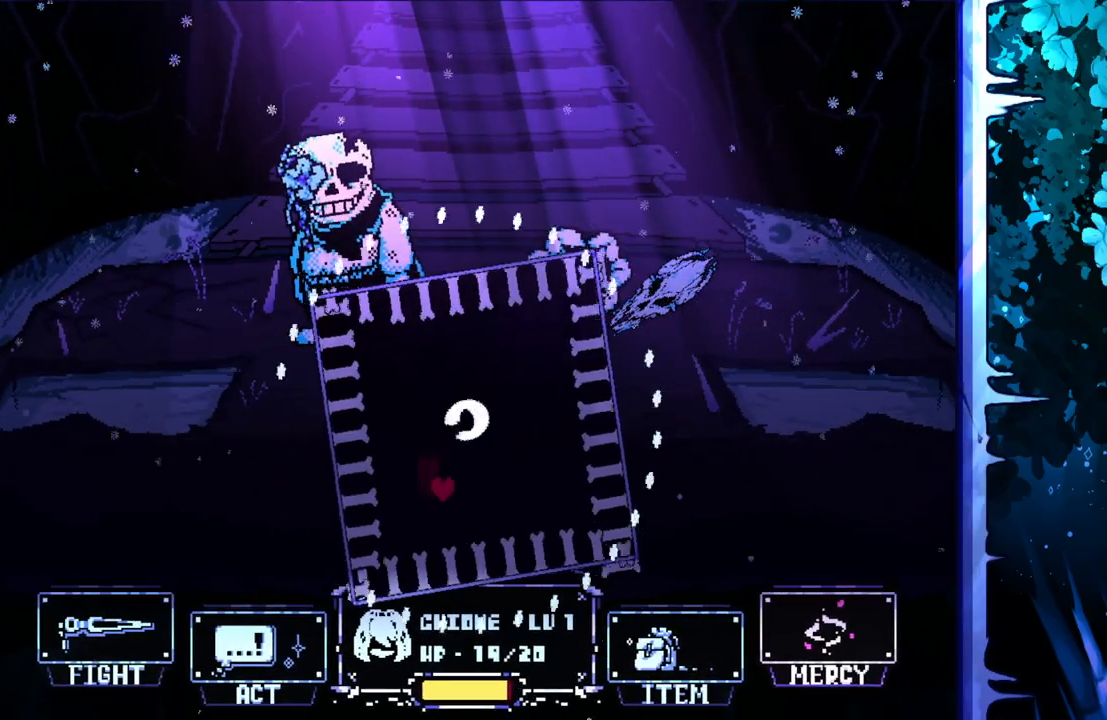
{"keys": [], "events": [[167, "right", "up"], [250, "right", "down"], [400, "right", "up"]]}
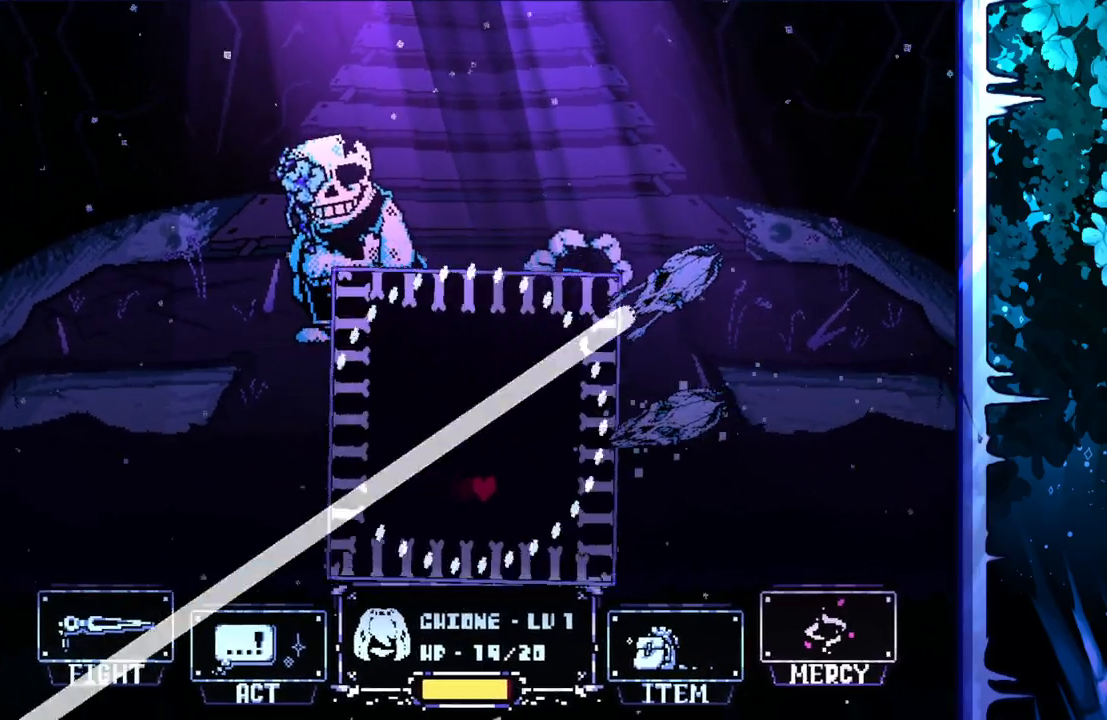
{"keys": ["left", "up"], "events": [[83, "up", "down"], [183, "left", "down"], [217, "up", "up"], [317, "up", "down"], [367, "left", "up"], [417, "left", "down"]]}
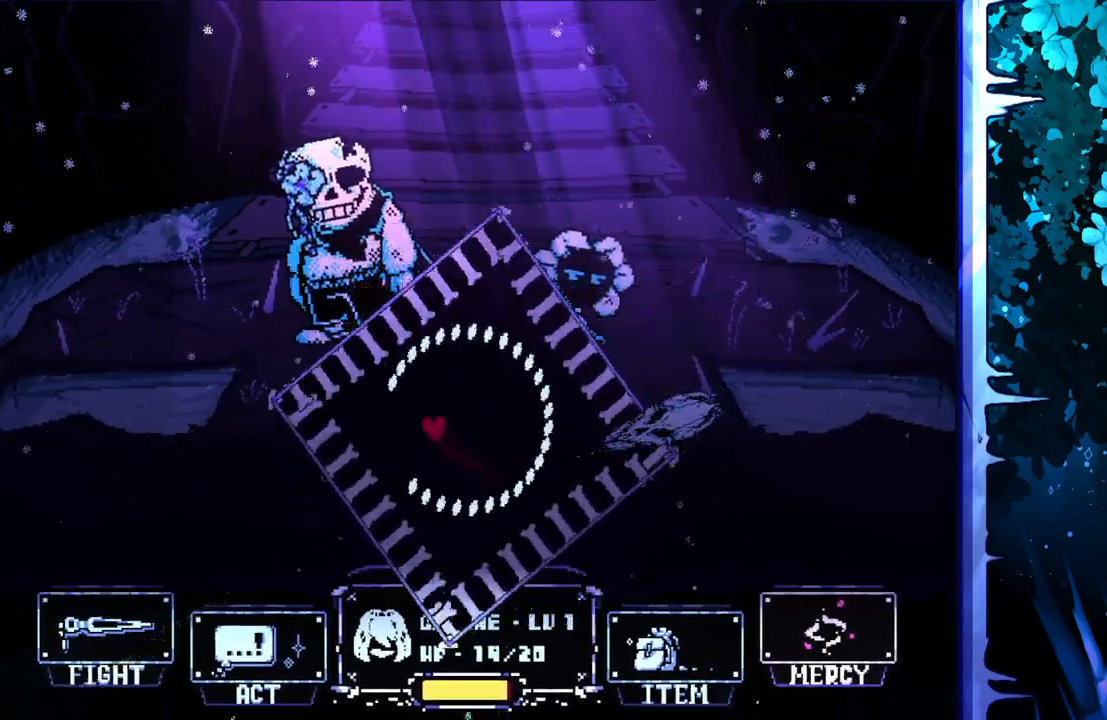
{"keys": [], "events": [[17, "up", "up"], [200, "left", "up"]]}
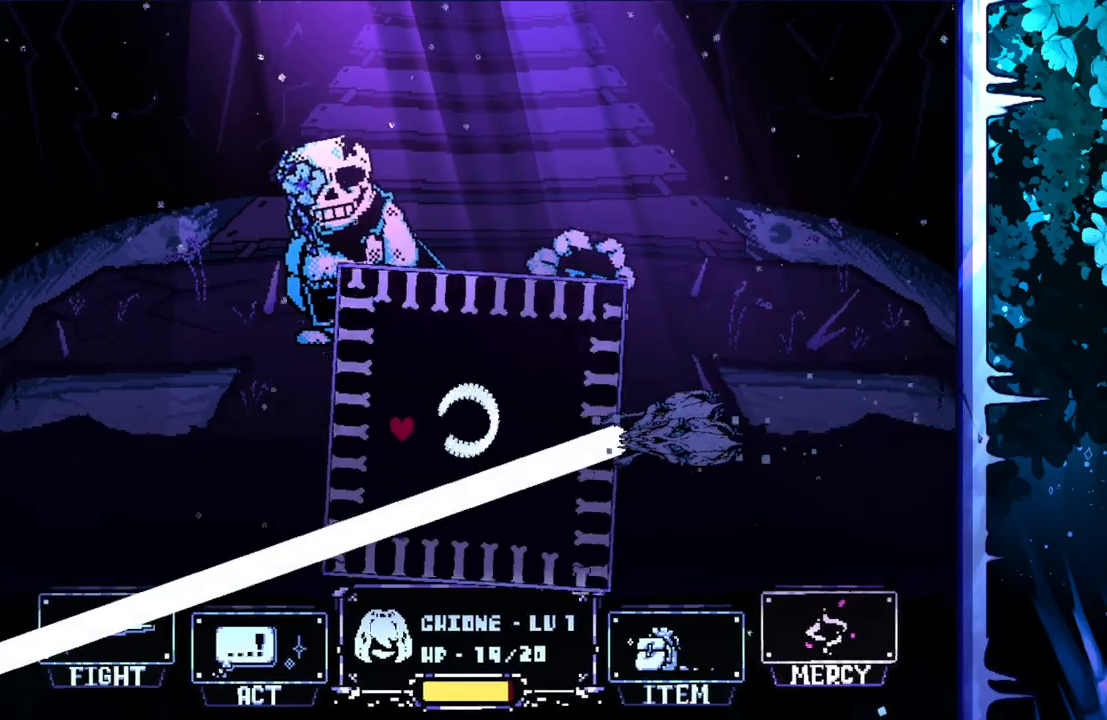
{"keys": ["up"], "events": [[167, "right", "down"], [167, "up", "down"], [250, "right", "up"], [250, "up", "up"], [350, "right", "down"], [350, "up", "down"], [400, "right", "up"], [400, "up", "up"], [483, "up", "down"]]}
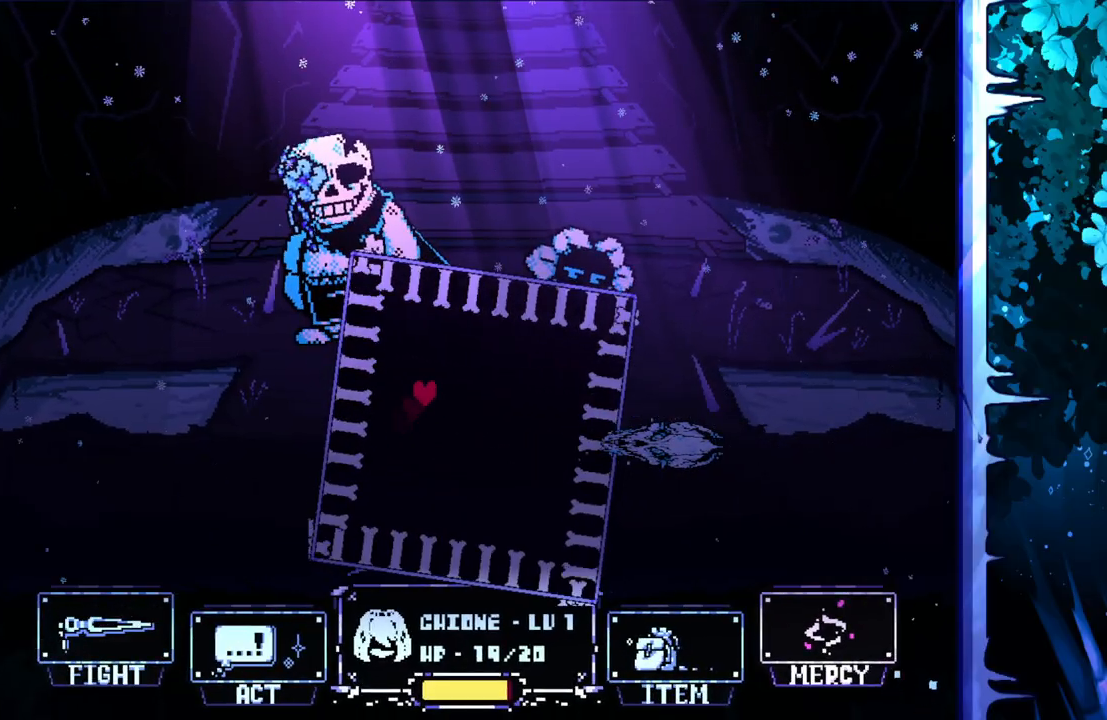
{"keys": [], "events": [[33, "right", "down"], [83, "right", "up"], [83, "up", "up"], [217, "up", "down"], [267, "up", "up"], [367, "right", "down"], [467, "right", "up"]]}
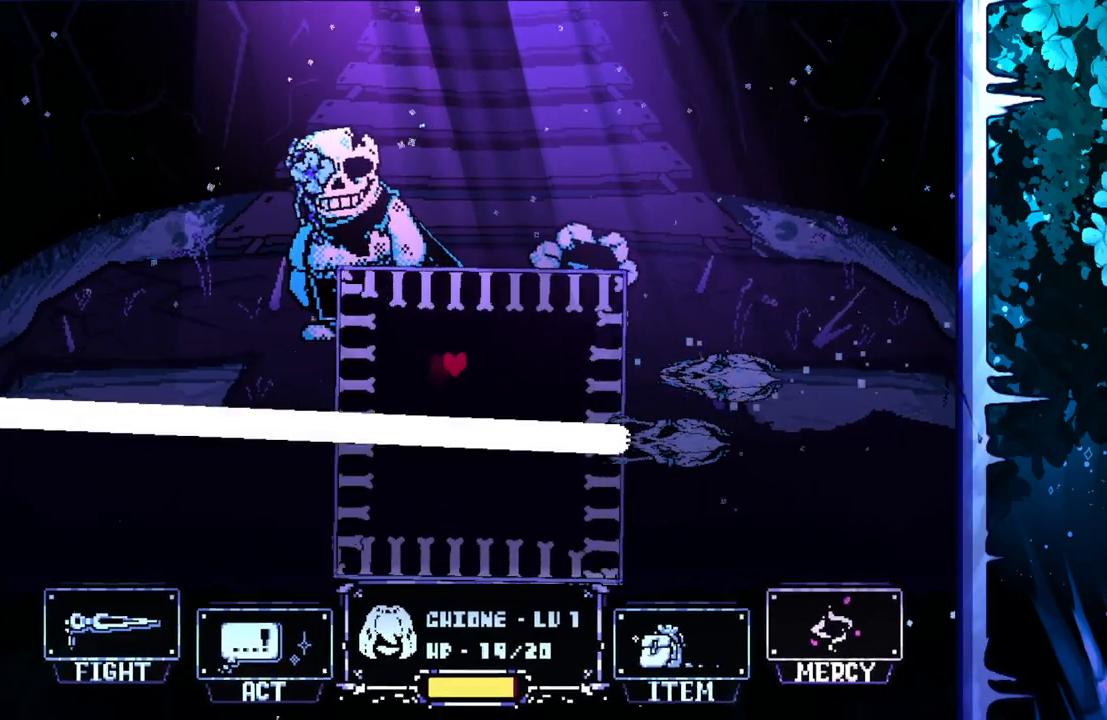
{"keys": [], "events": [[117, "right", "down"], [183, "right", "up"], [283, "down", "down"], [283, "right", "down"], [333, "right", "up"], [483, "down", "up"]]}
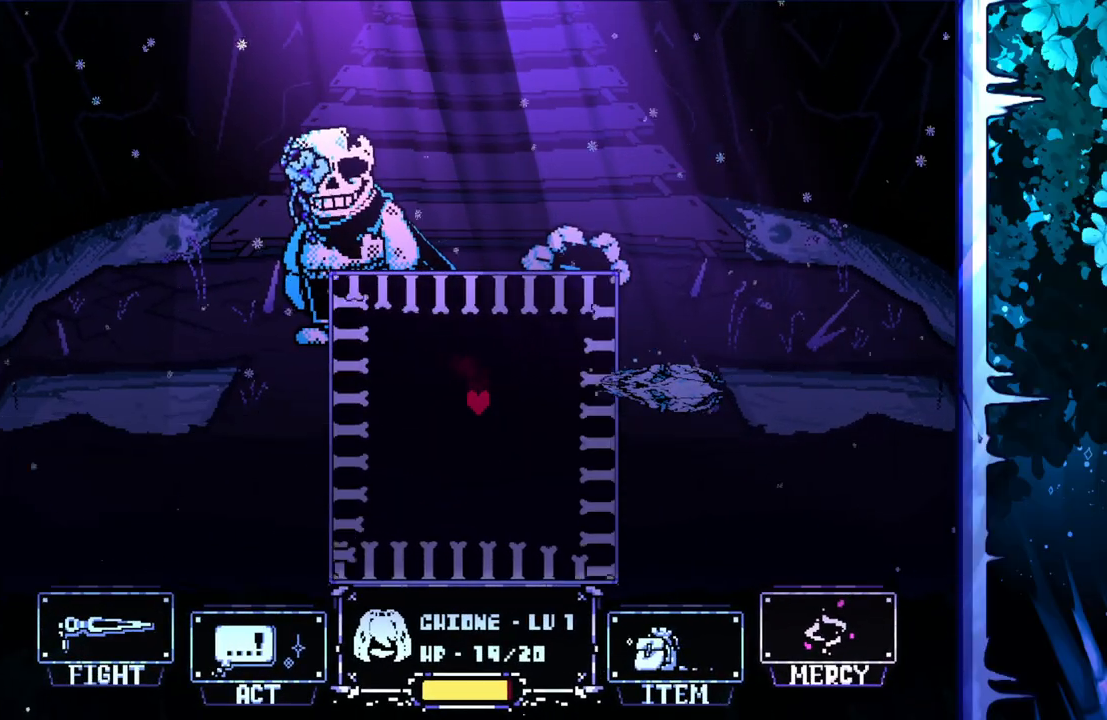
{"keys": [], "events": [[33, "down", "down"], [117, "down", "up"], [217, "down", "down"], [300, "down", "up"], [450, "down", "down"], [483, "down", "up"]]}
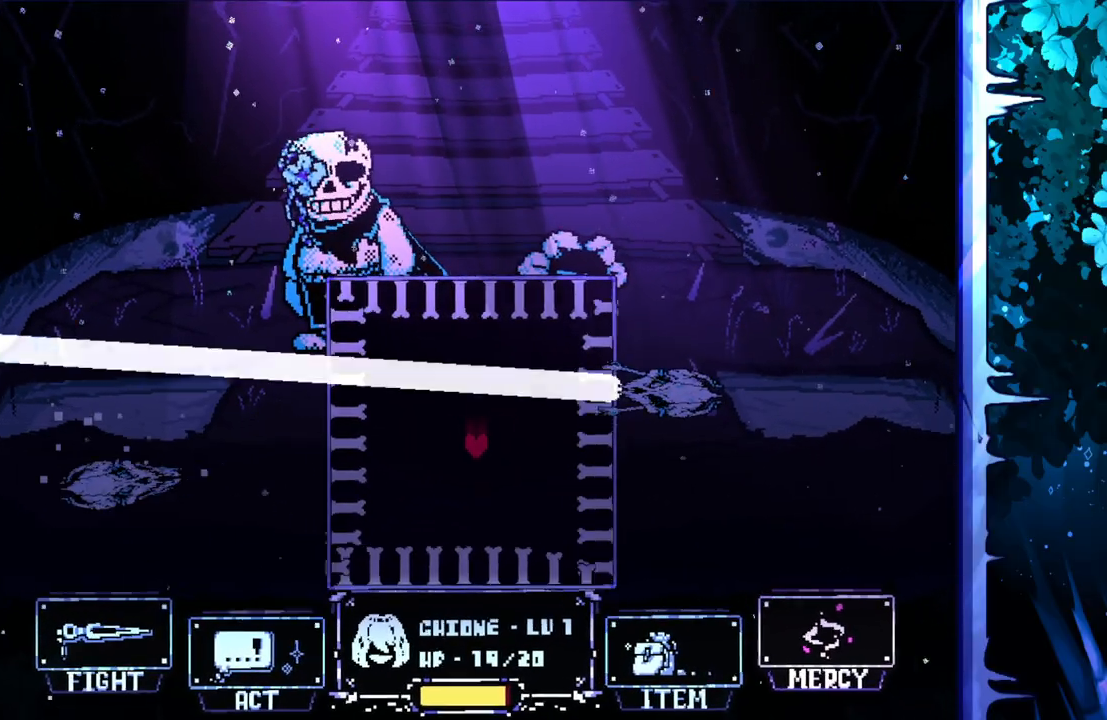
{"keys": ["down"], "events": [[133, "down", "down"], [183, "down", "up"], [267, "down", "down"], [367, "down", "up"], [467, "down", "down"]]}
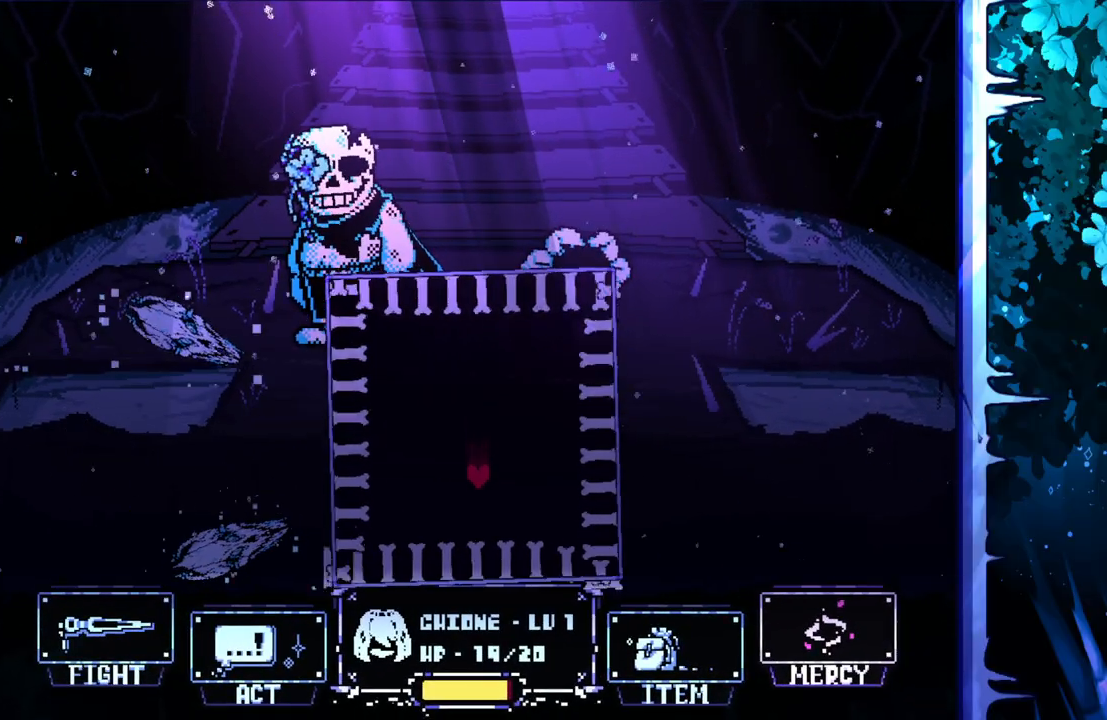
{"keys": ["left"], "events": [[50, "down", "up"], [200, "down", "down"], [283, "down", "up"], [283, "right", "down"], [383, "right", "up"], [483, "left", "down"]]}
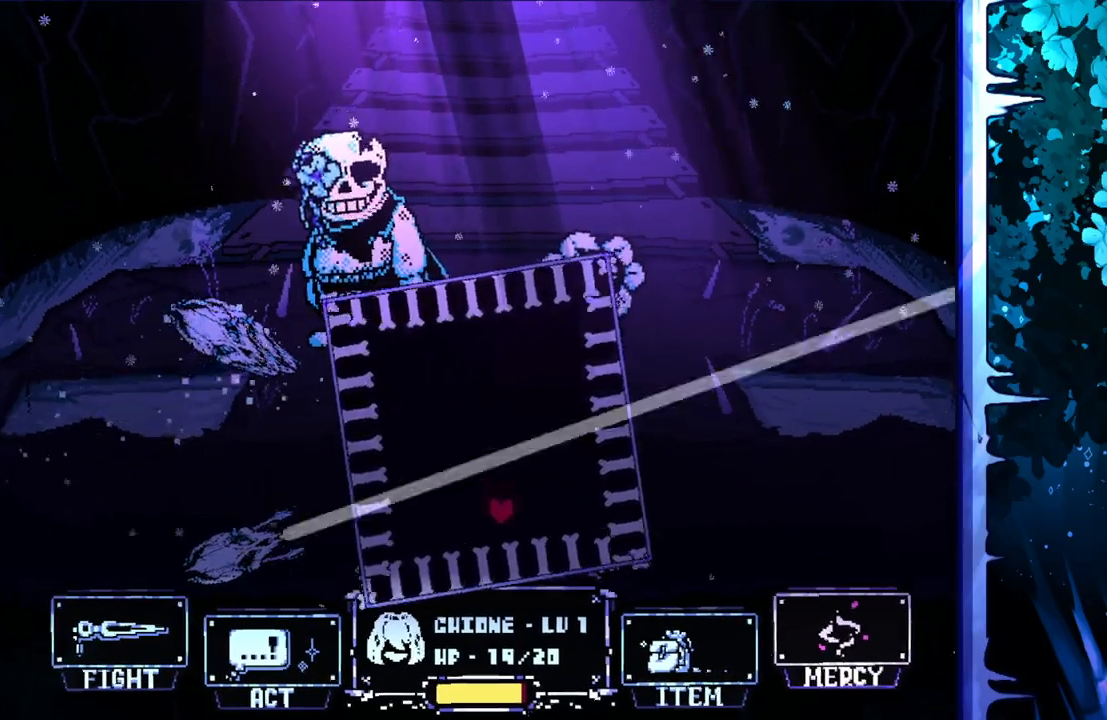
{"keys": ["left"], "events": [[83, "left", "up"], [167, "left", "down"], [250, "left", "up"], [300, "left", "down"], [400, "left", "up"], [500, "left", "down"]]}
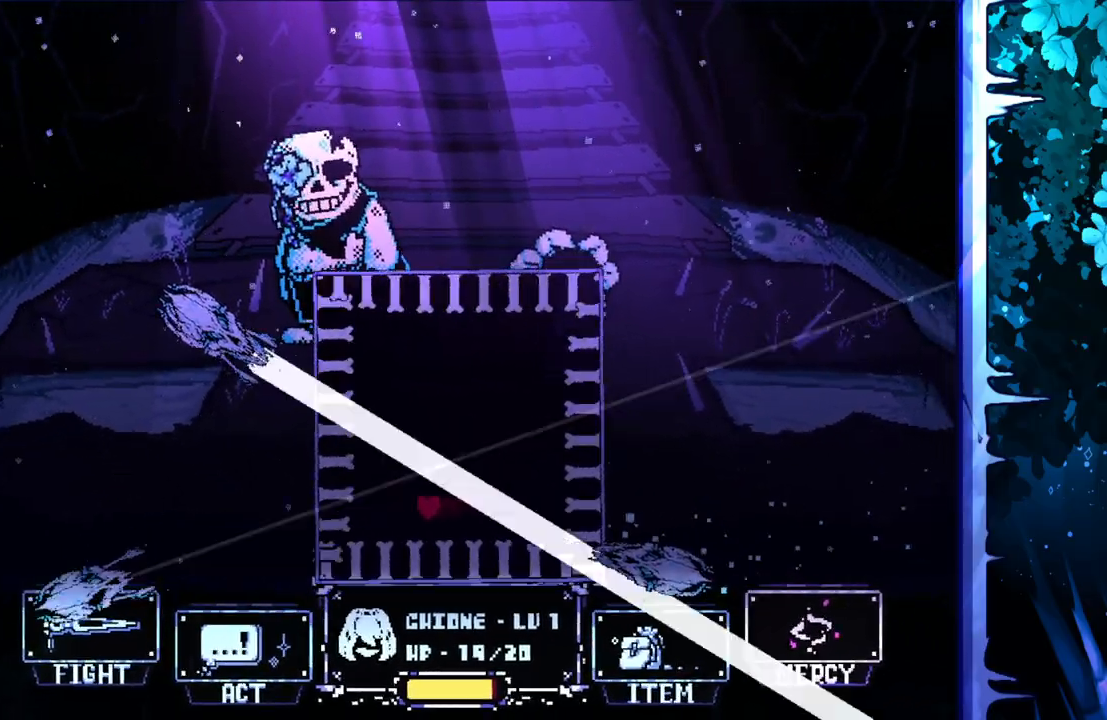
{"keys": ["up"], "events": [[83, "left", "up"], [133, "left", "down"], [233, "left", "up"], [317, "left", "down"], [417, "left", "up"], [500, "up", "down"]]}
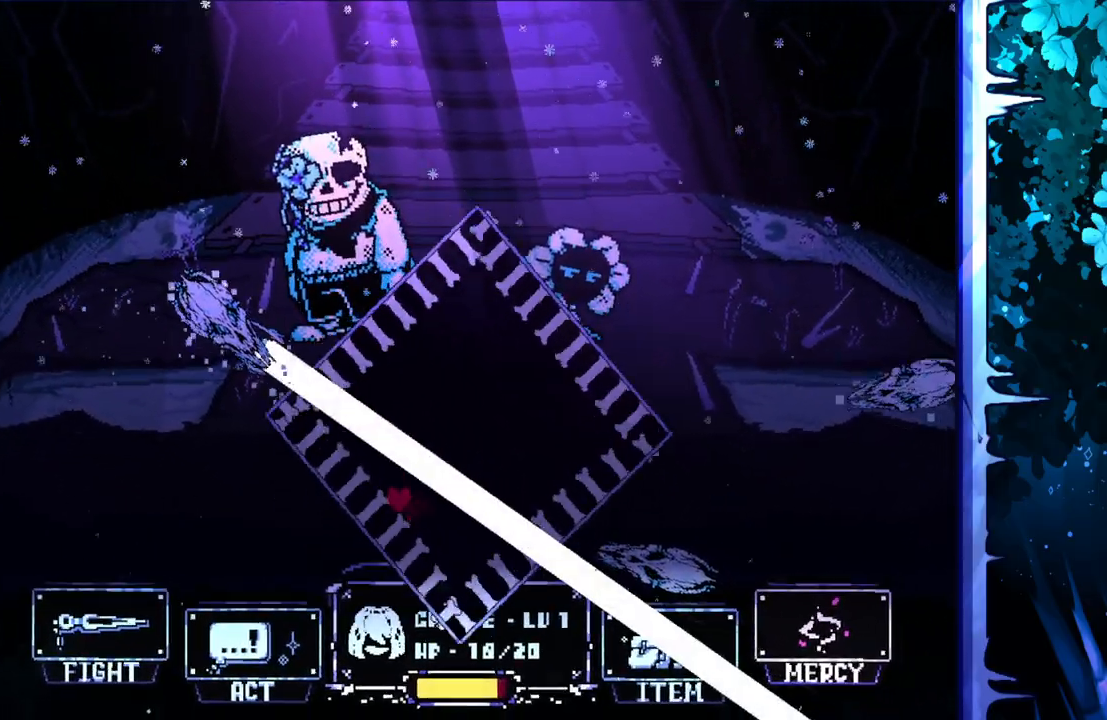
{"keys": ["right", "up"], "events": [[333, "right", "down"]]}
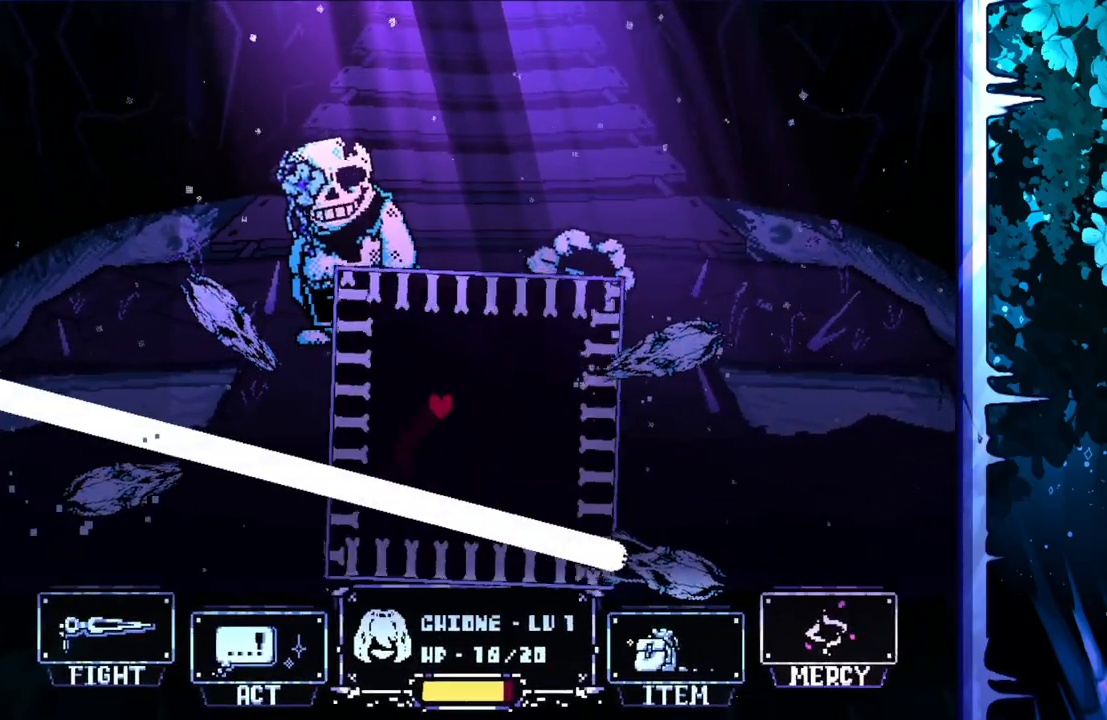
{"keys": ["right"], "events": [[17, "right", "up"], [117, "up", "up"], [200, "up", "down"], [300, "up", "up"], [483, "right", "down"]]}
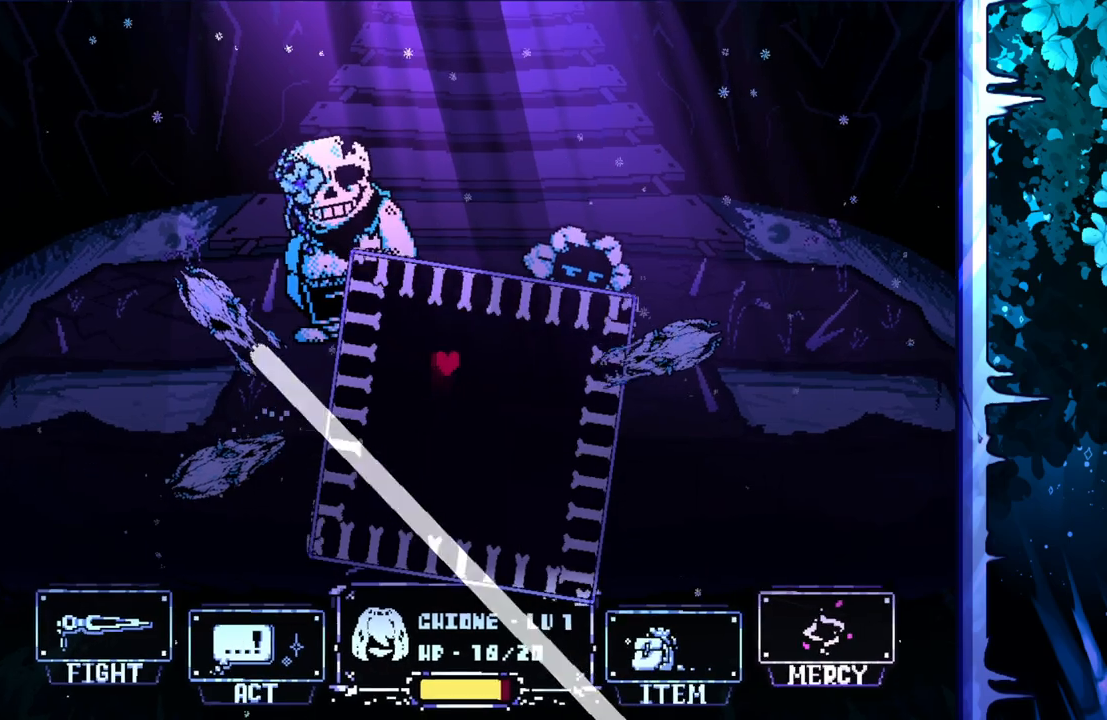
{"keys": ["down", "right"], "events": [[83, "right", "up"], [317, "right", "down"], [467, "down", "down"]]}